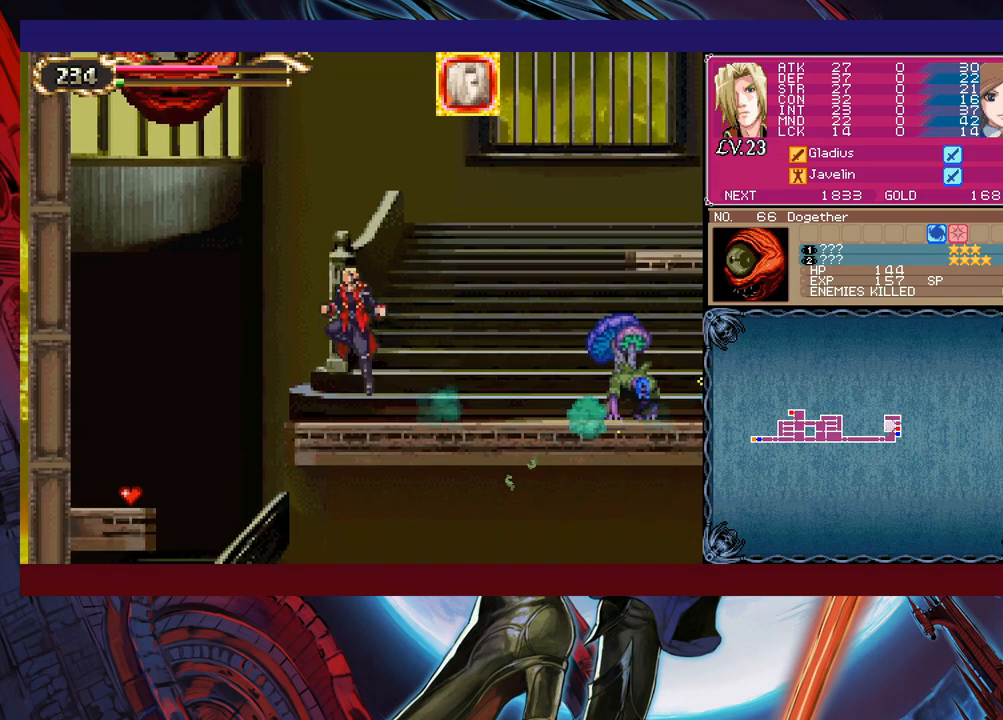
Gameplay with a controller (Xbox layout); each line is a JSON object with the inputs held at the frame after it. "events" lists button and stick changes between this image and that frame as [ms after this image, input, new state], when the widget could be followed in between. Not read: L2 R2 right_stick.
{"buttons": ["B", "X", "L1"], "left_stick": "center", "events": [[100, "left_stick", "right"], [117, "B", "up"], [200, "B", "down"], [250, "left_stick", "left"], [350, "X", "down"], [367, "L1", "down"], [400, "X", "up"], [400, "left_stick", "center"], [417, "L1", "up"], [467, "L1", "down"], [467, "X", "down"]]}
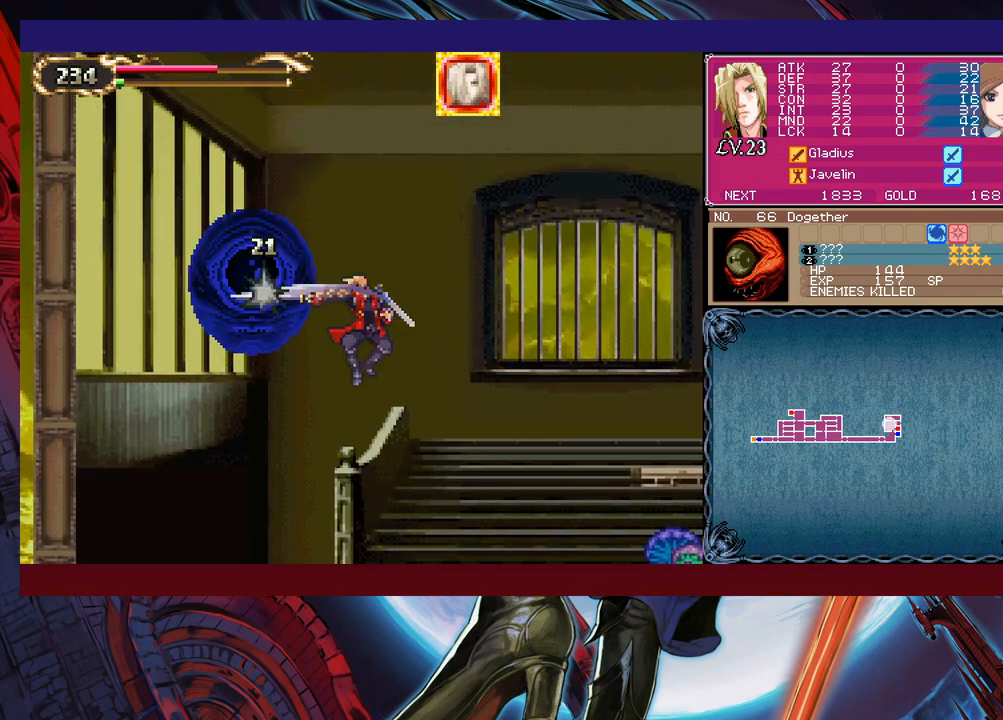
{"buttons": ["B"], "left_stick": "left", "events": [[17, "L1", "up"], [17, "X", "up"], [67, "L1", "down"], [67, "X", "down"], [67, "left_stick", "left"], [200, "L1", "up"], [217, "L1", "down"], [267, "X", "up"], [300, "L1", "up"], [317, "X", "down"], [367, "L1", "down"], [400, "L1", "up"], [417, "X", "up"], [450, "L1", "down"], [500, "L1", "up"]]}
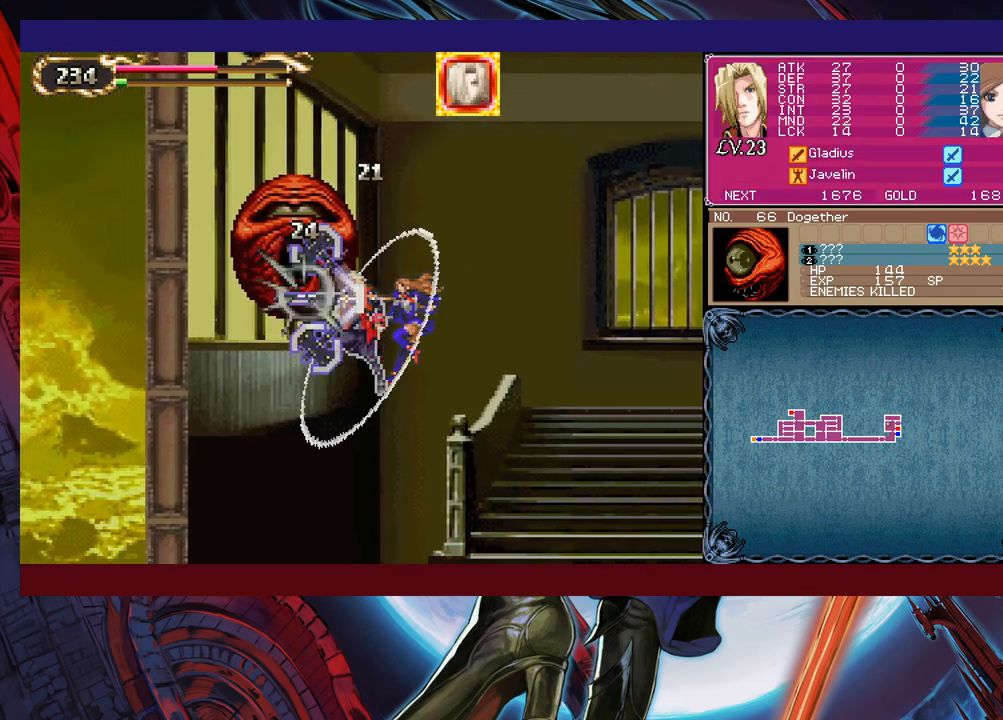
{"buttons": [], "left_stick": "right", "events": [[67, "L1", "down"], [67, "X", "down"], [100, "L1", "up"], [167, "L1", "down"], [217, "L1", "up"], [250, "X", "up"], [300, "left_stick", "center"], [350, "B", "up"], [350, "left_stick", "right"]]}
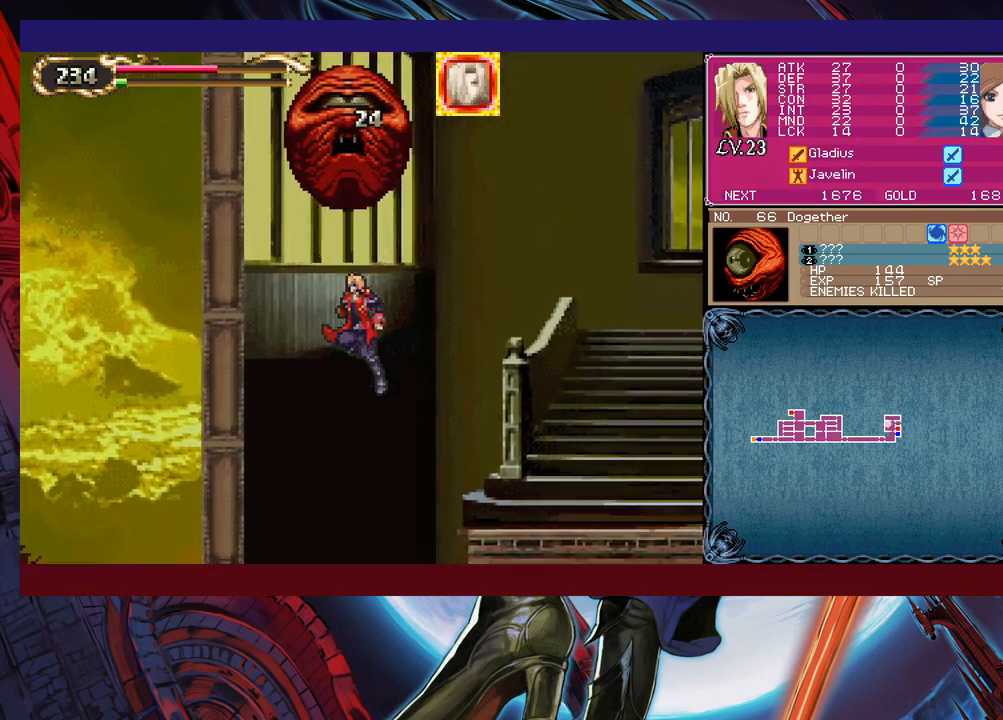
{"buttons": [], "left_stick": "right", "events": [[100, "left_stick", "left"], [250, "left_stick", "right"]]}
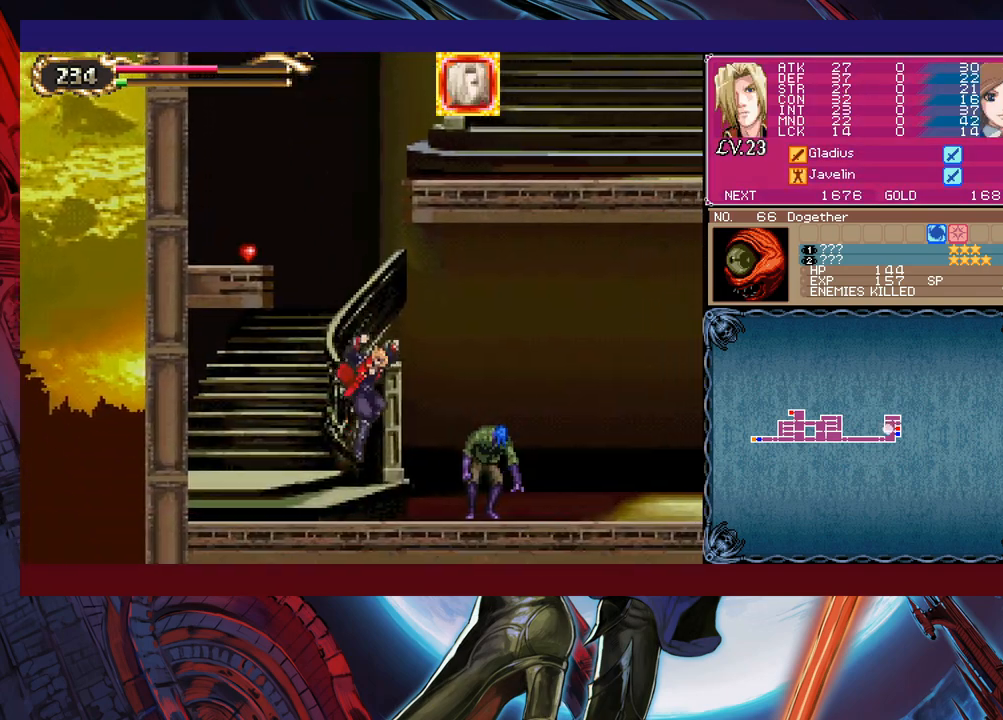
{"buttons": [], "left_stick": "right", "events": [[117, "B", "down"], [167, "left_stick", "center"], [250, "left_stick", "left"], [317, "B", "up"], [317, "left_stick", "center"], [367, "left_stick", "right"]]}
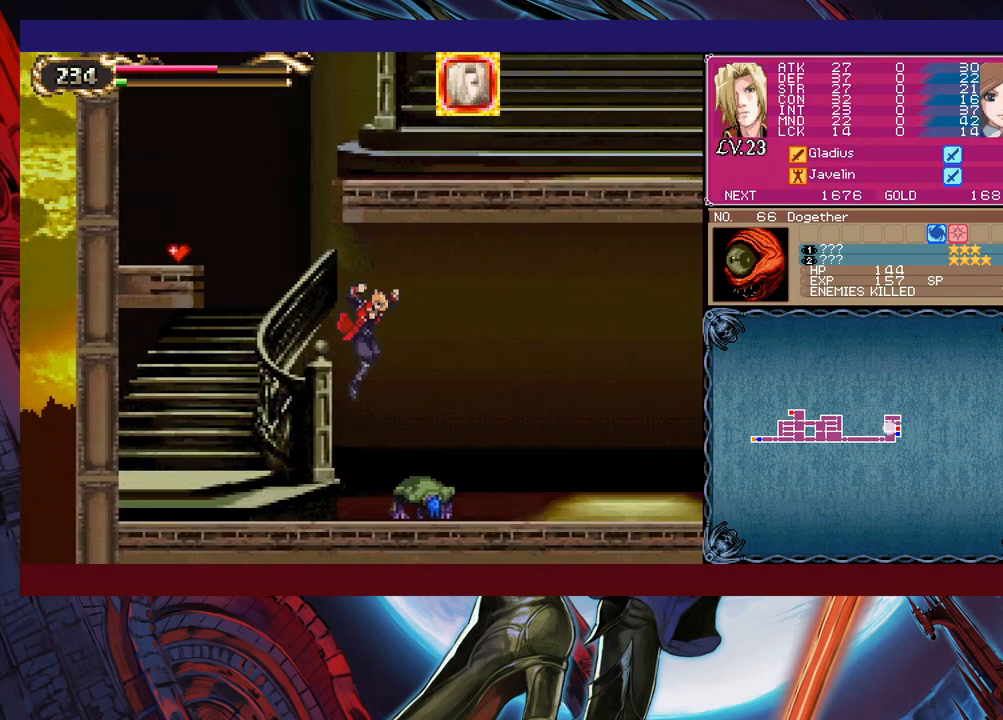
{"buttons": [], "left_stick": "right", "events": [[100, "B", "down"], [217, "B", "up"]]}
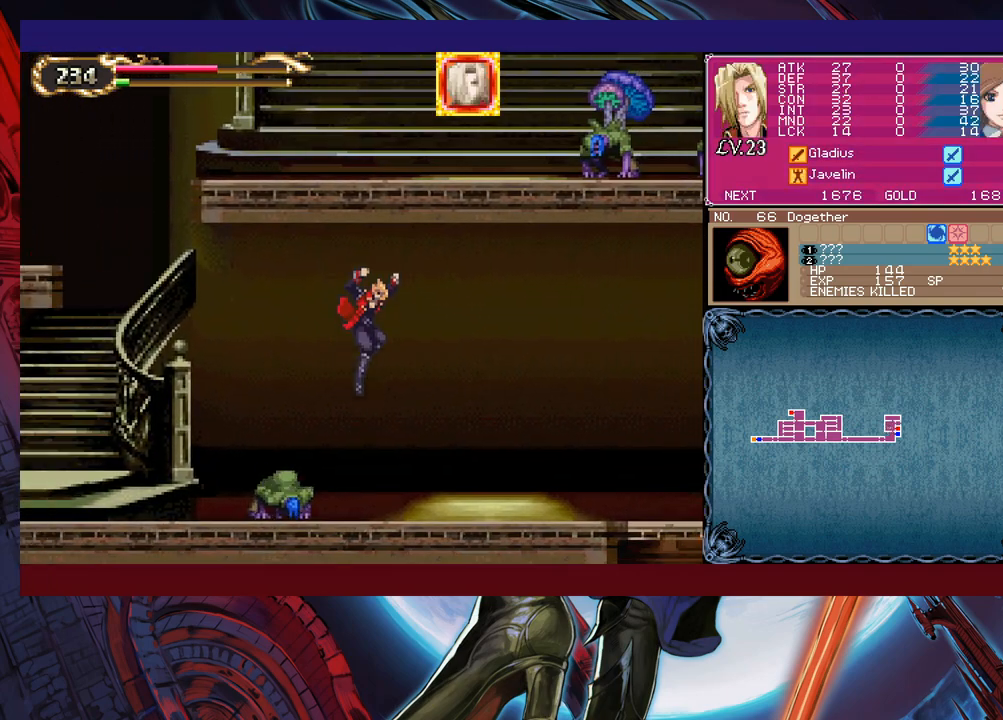
{"buttons": [], "left_stick": "down-right", "events": [[250, "left_stick", "left"], [267, "B", "down"], [367, "B", "up"], [400, "left_stick", "down-right"], [450, "B", "down"], [467, "B", "up"]]}
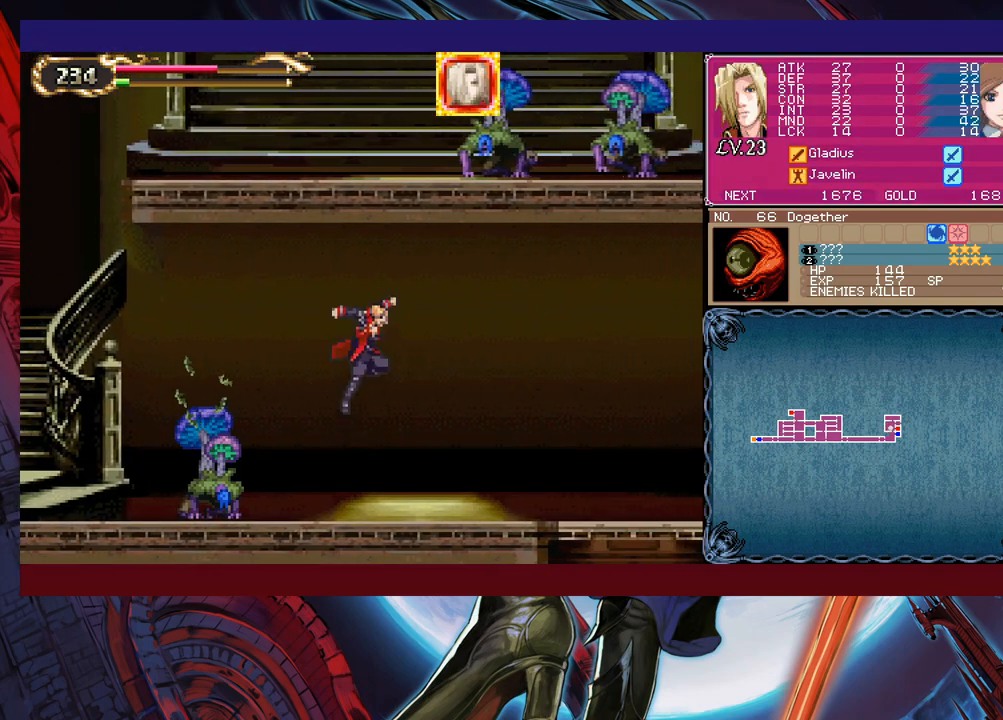
{"buttons": [], "left_stick": "down-right", "events": [[17, "B", "down"], [100, "B", "up"], [217, "Y", "down"], [217, "left_stick", "left"], [267, "B", "down"], [267, "Y", "up"], [317, "left_stick", "down-right"], [350, "B", "up"], [400, "B", "down"], [467, "B", "up"]]}
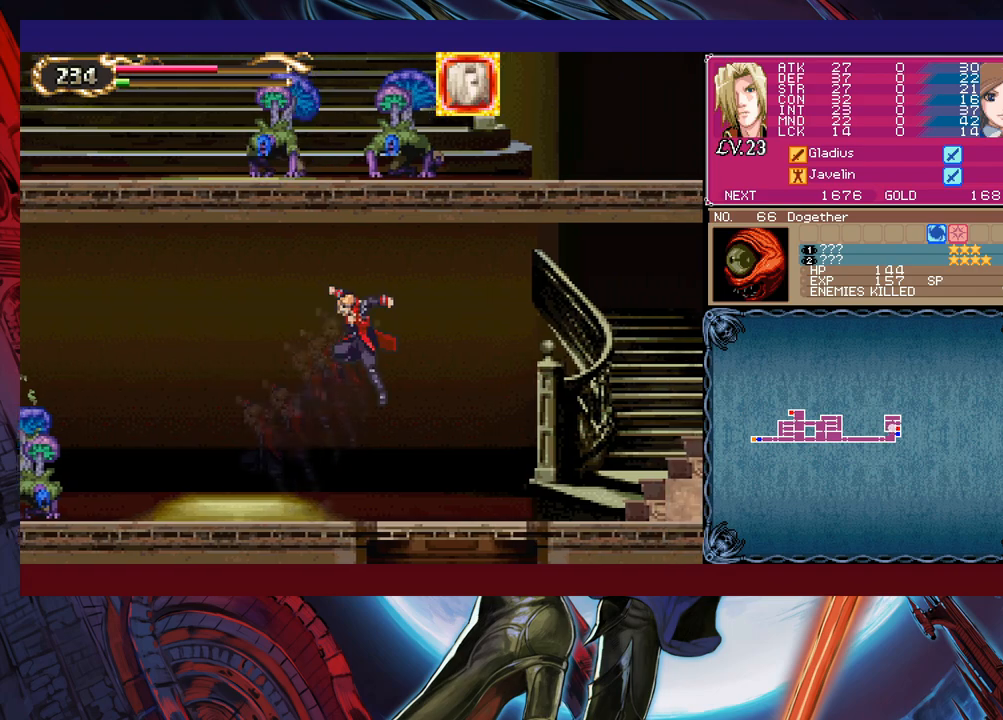
{"buttons": ["B"], "left_stick": "down-right", "events": [[17, "B", "down"], [100, "B", "up"], [150, "left_stick", "left"], [167, "Y", "down"], [217, "B", "down"], [250, "Y", "up"], [267, "B", "up"], [267, "left_stick", "down-right"], [350, "B", "down"]]}
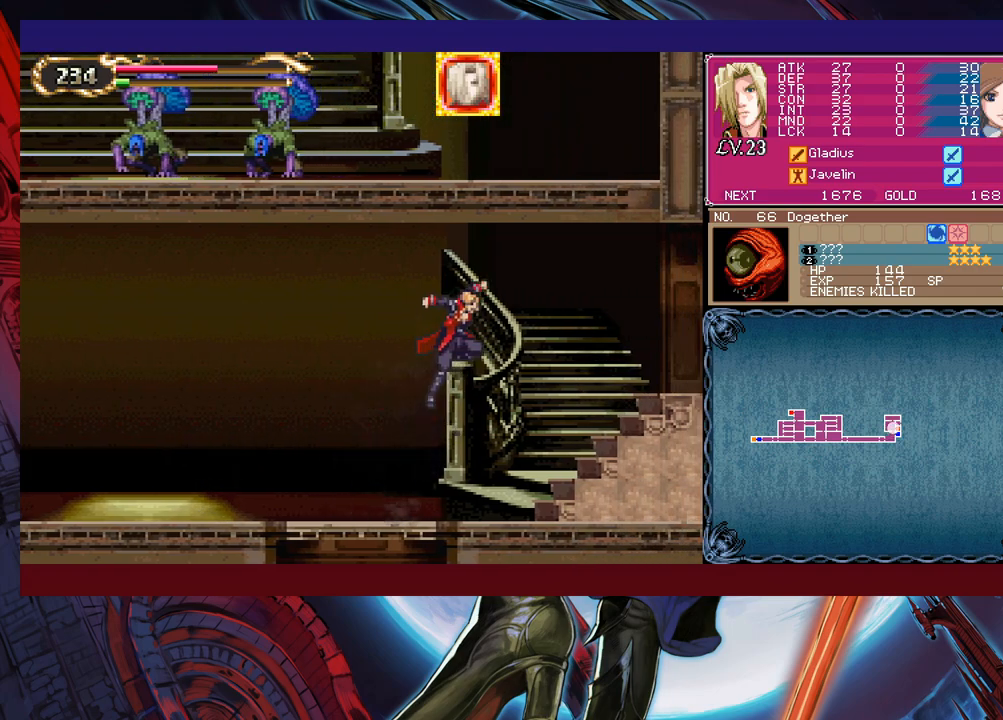
{"buttons": [], "left_stick": "down-right", "events": [[17, "B", "up"], [117, "left_stick", "left"], [150, "Y", "down"], [167, "B", "down"], [167, "Y", "up"], [217, "left_stick", "down-right"], [300, "B", "up"]]}
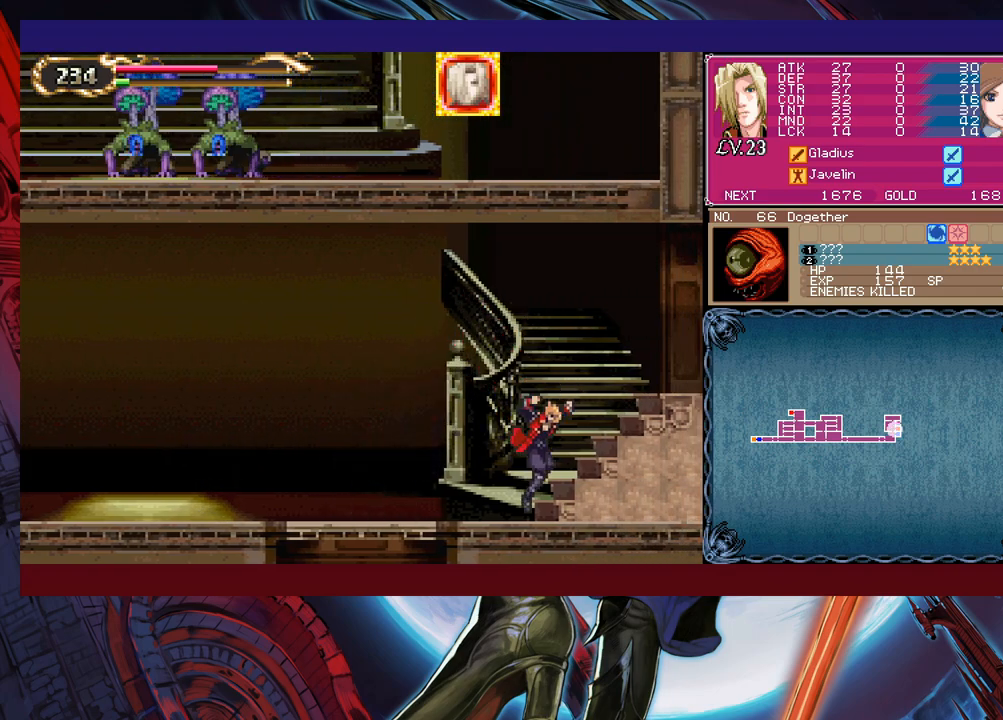
{"buttons": [], "left_stick": "down-right", "events": [[17, "Y", "down"], [17, "left_stick", "left"], [67, "B", "down"], [67, "Y", "up"], [117, "left_stick", "down-right"], [217, "B", "up"], [267, "B", "down"], [367, "B", "up"], [400, "B", "down"], [467, "B", "up"]]}
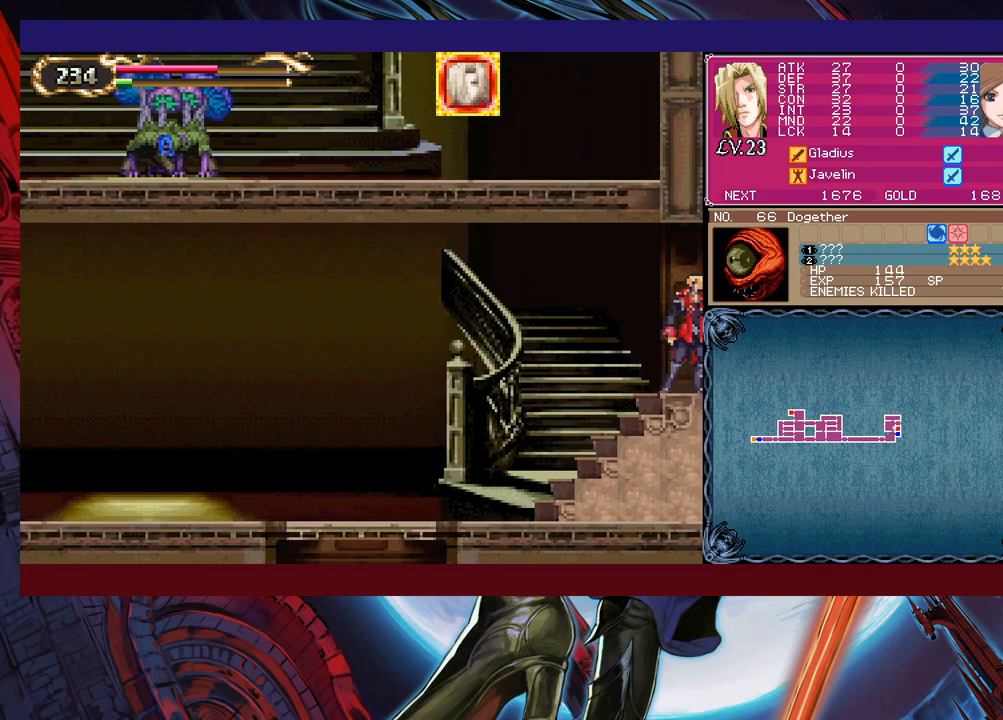
{"buttons": [], "left_stick": "down-right", "events": [[67, "left_stick", "up-left"], [100, "Y", "down"], [167, "Y", "up"], [200, "left_stick", "down-right"]]}
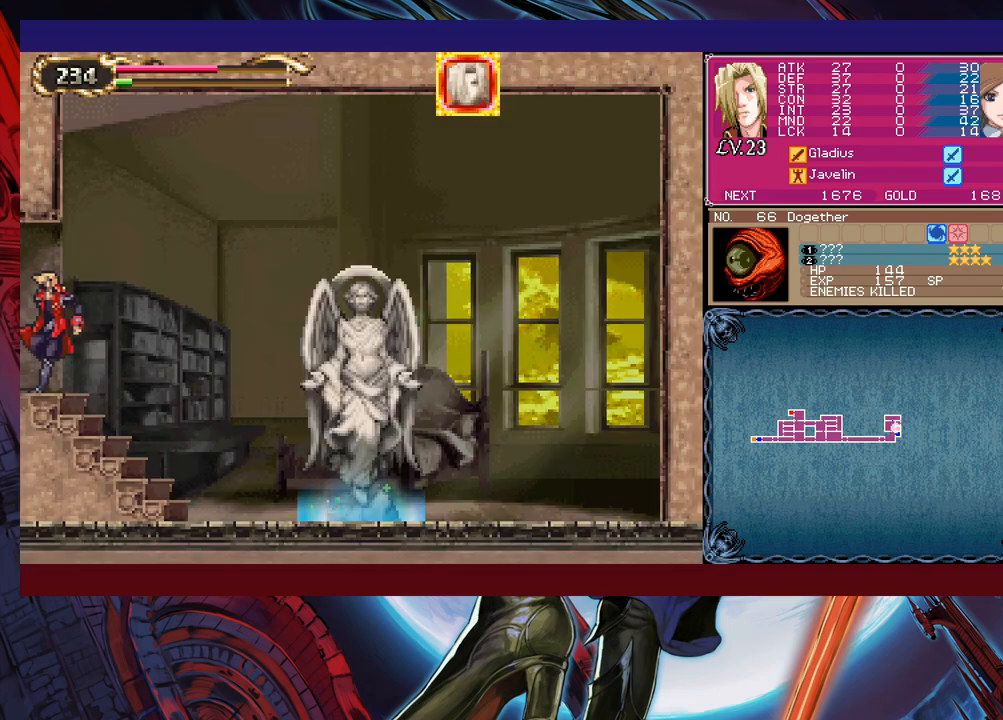
{"buttons": [], "left_stick": "down-right", "events": [[117, "left_stick", "left"], [150, "Y", "down"], [200, "B", "down"], [217, "Y", "up"], [217, "left_stick", "down-right"], [367, "B", "up"], [417, "B", "down"], [500, "B", "up"]]}
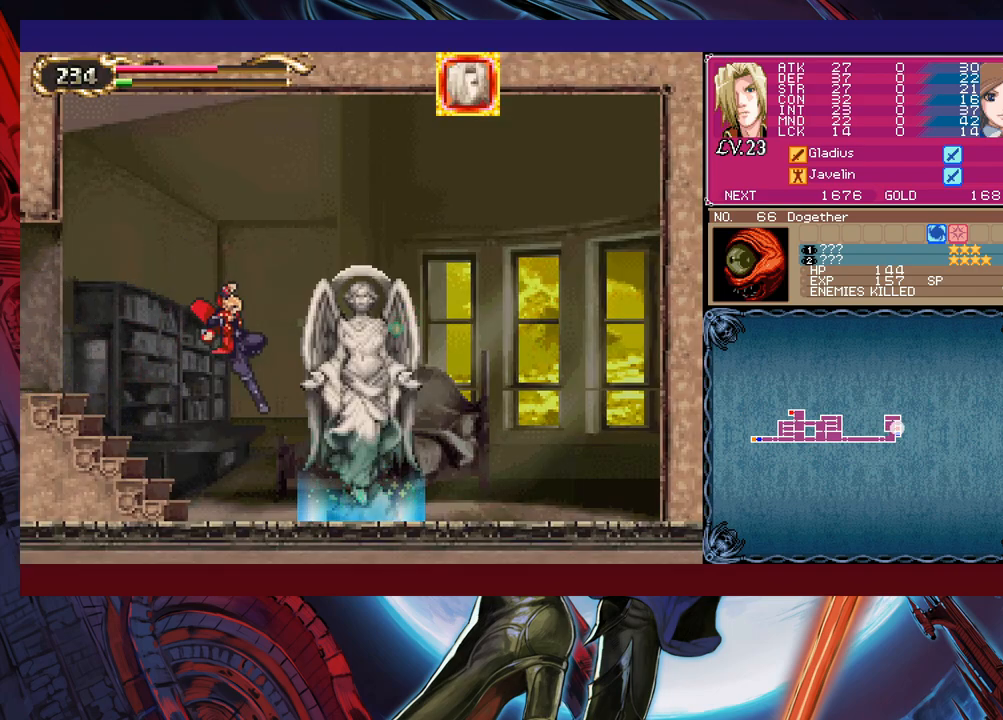
{"buttons": [], "left_stick": "left", "events": [[200, "left_stick", "center"], [250, "left_stick", "up"], [350, "left_stick", "center"], [417, "left_stick", "left"]]}
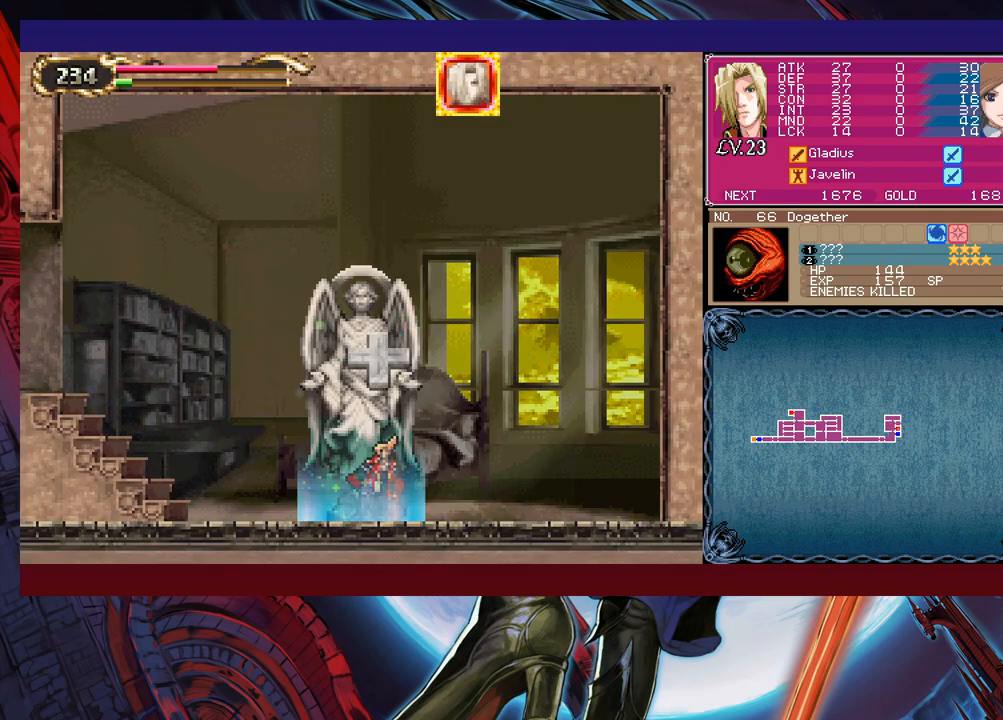
{"buttons": [], "left_stick": "center", "events": [[67, "left_stick", "up"], [167, "left_stick", "center"]]}
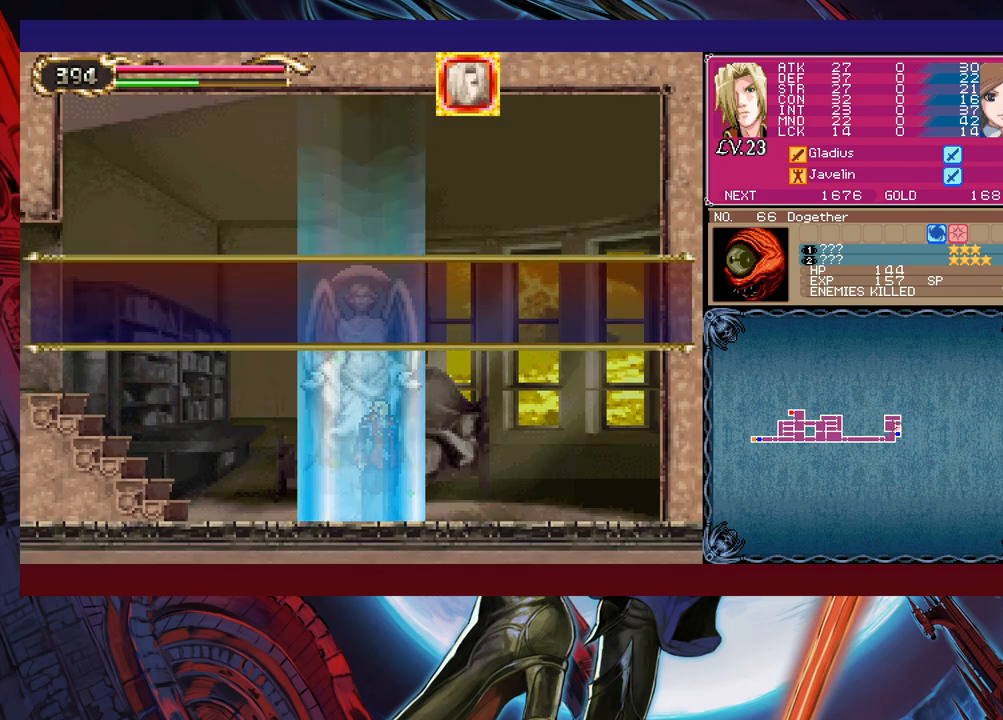
{"buttons": [], "left_stick": "left", "events": [[317, "B", "down"], [350, "left_stick", "left"], [417, "B", "up"]]}
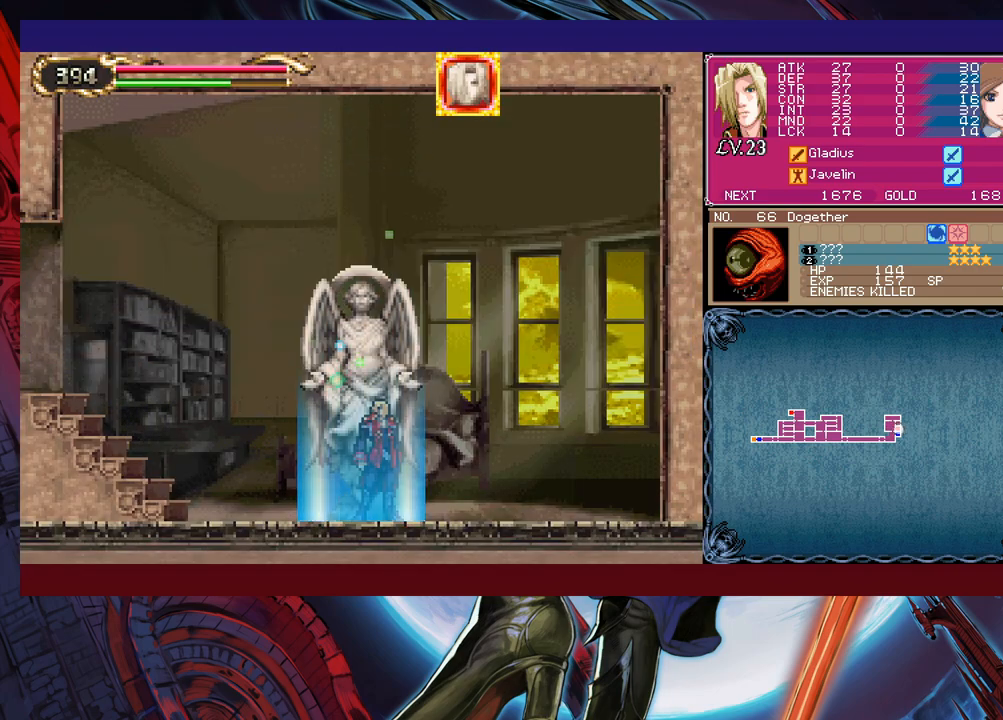
{"buttons": [], "left_stick": "down-left", "events": [[100, "left_stick", "right"], [150, "Y", "down"], [167, "B", "down"], [167, "Y", "up"], [217, "left_stick", "down-left"], [250, "B", "up"], [317, "B", "down"], [367, "B", "up"], [450, "B", "down"], [500, "B", "up"]]}
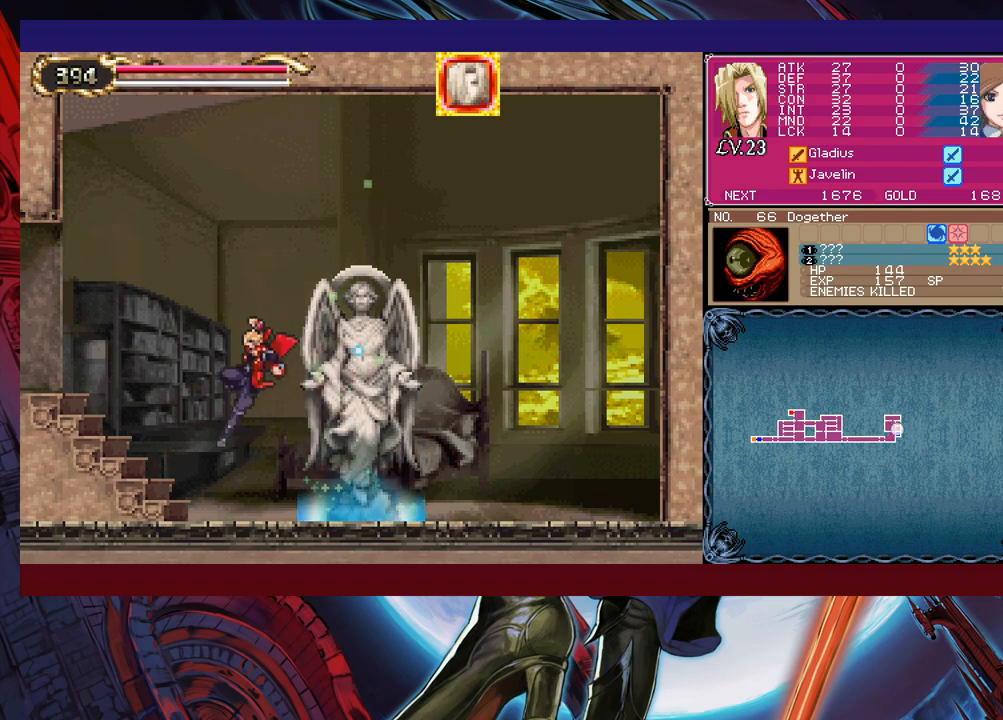
{"buttons": ["B"], "left_stick": "down-left", "events": [[50, "left_stick", "right"], [67, "Y", "down"], [117, "B", "down"], [150, "Y", "up"], [167, "left_stick", "down-left"], [267, "B", "up"], [350, "B", "down"], [417, "B", "up"], [467, "B", "down"]]}
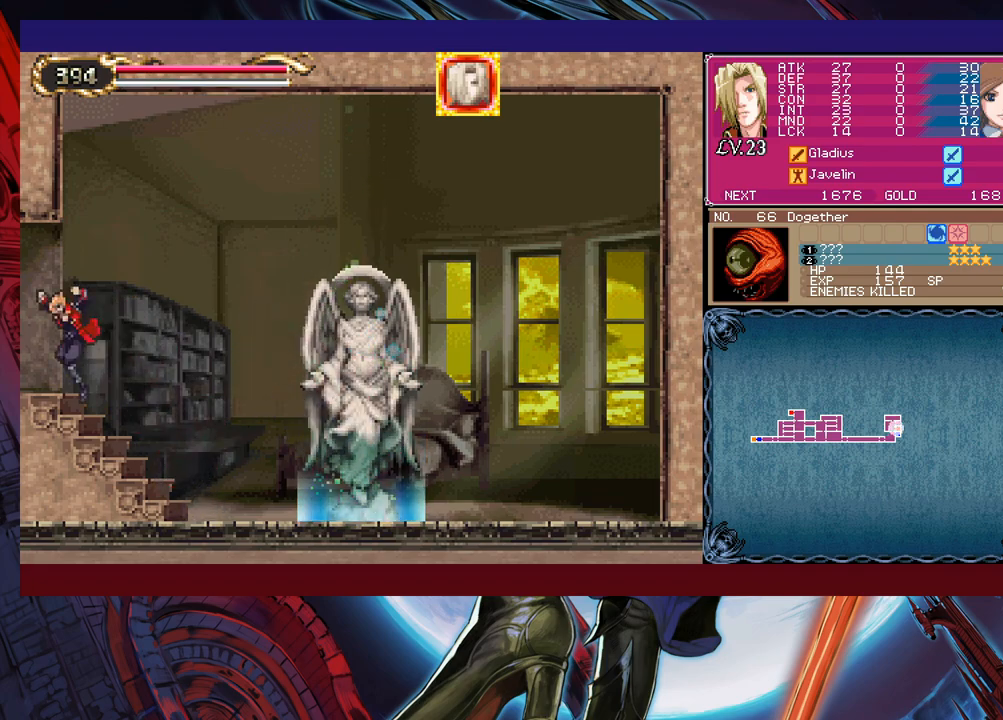
{"buttons": [], "left_stick": "down-left", "events": [[50, "B", "up"], [50, "left_stick", "down-right"], [100, "Y", "down"], [150, "left_stick", "down-left"], [167, "B", "down"], [167, "Y", "up"], [217, "B", "up"]]}
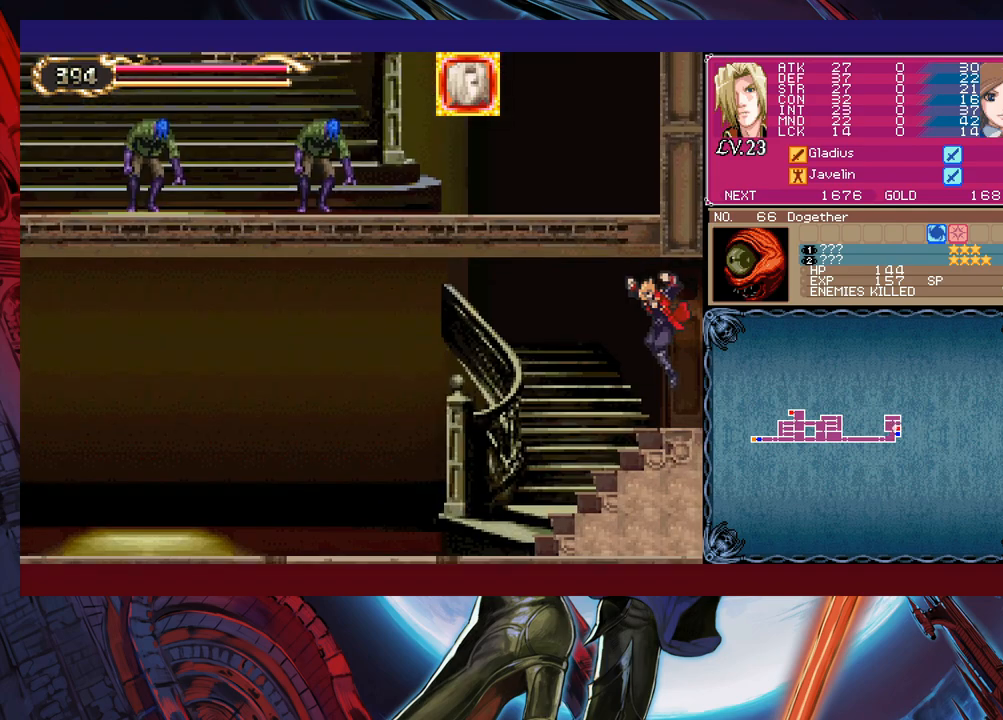
{"buttons": [], "left_stick": "down-left", "events": [[217, "left_stick", "right"], [250, "Y", "down"], [267, "B", "down"], [267, "Y", "up"], [317, "left_stick", "down-left"], [350, "B", "up"]]}
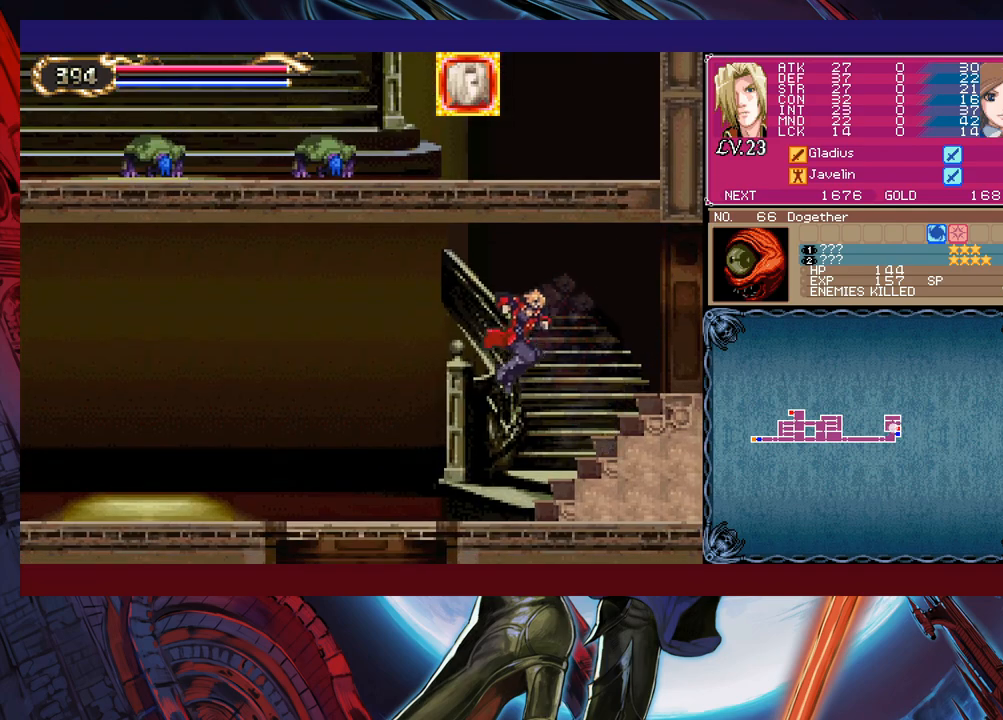
{"buttons": ["B"], "left_stick": "right", "events": [[167, "B", "down"], [217, "B", "up"], [267, "B", "down"], [367, "B", "up"], [417, "left_stick", "right"], [450, "Y", "down"], [467, "B", "down"], [500, "Y", "up"]]}
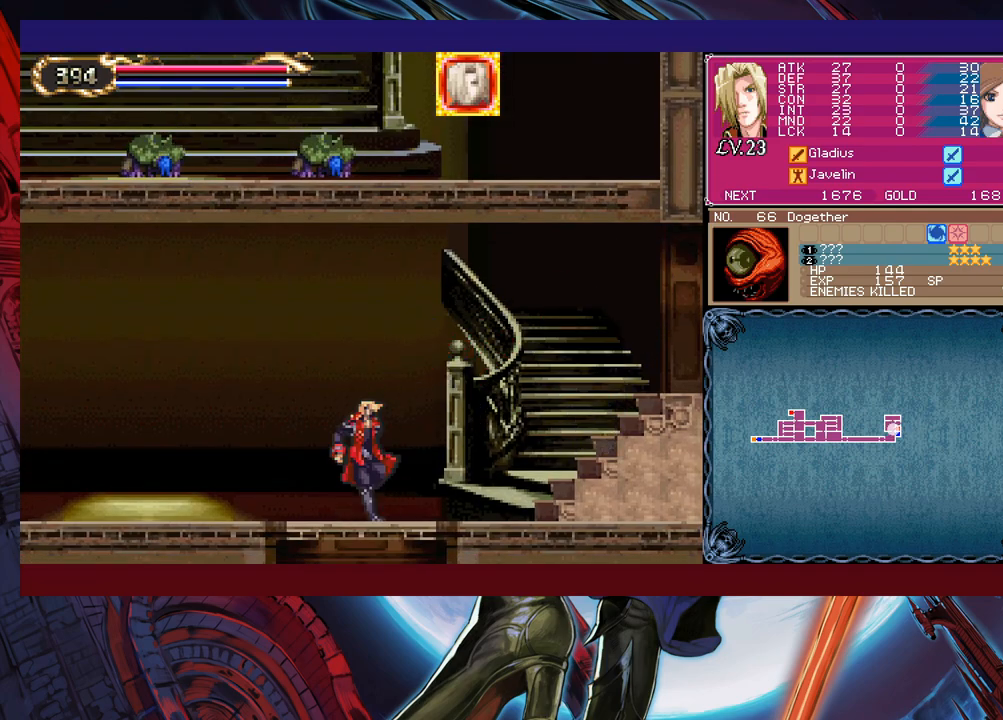
{"buttons": ["B"], "left_stick": "down-left", "events": [[17, "left_stick", "down-left"], [67, "B", "up"], [117, "B", "down"], [167, "B", "up"], [217, "B", "down"], [300, "B", "up"], [367, "left_stick", "right"], [417, "Y", "down"], [467, "B", "down"], [467, "Y", "up"], [467, "left_stick", "down-left"]]}
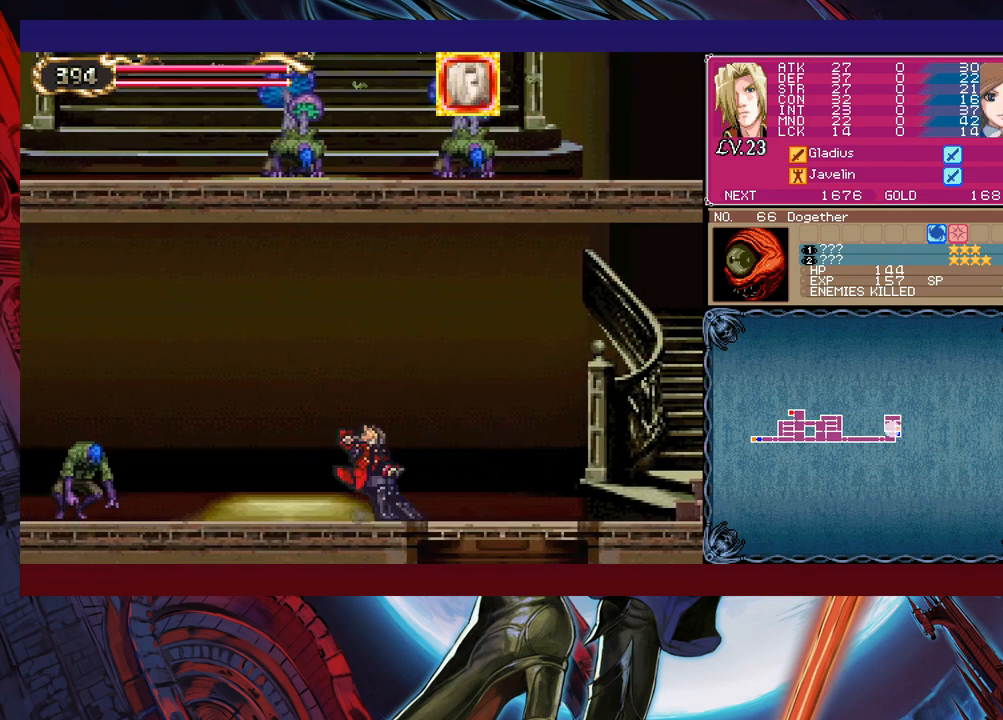
{"buttons": [], "left_stick": "left", "events": [[17, "B", "up"], [67, "B", "down"], [150, "B", "up"], [217, "B", "down"], [250, "B", "up"], [350, "left_stick", "left"]]}
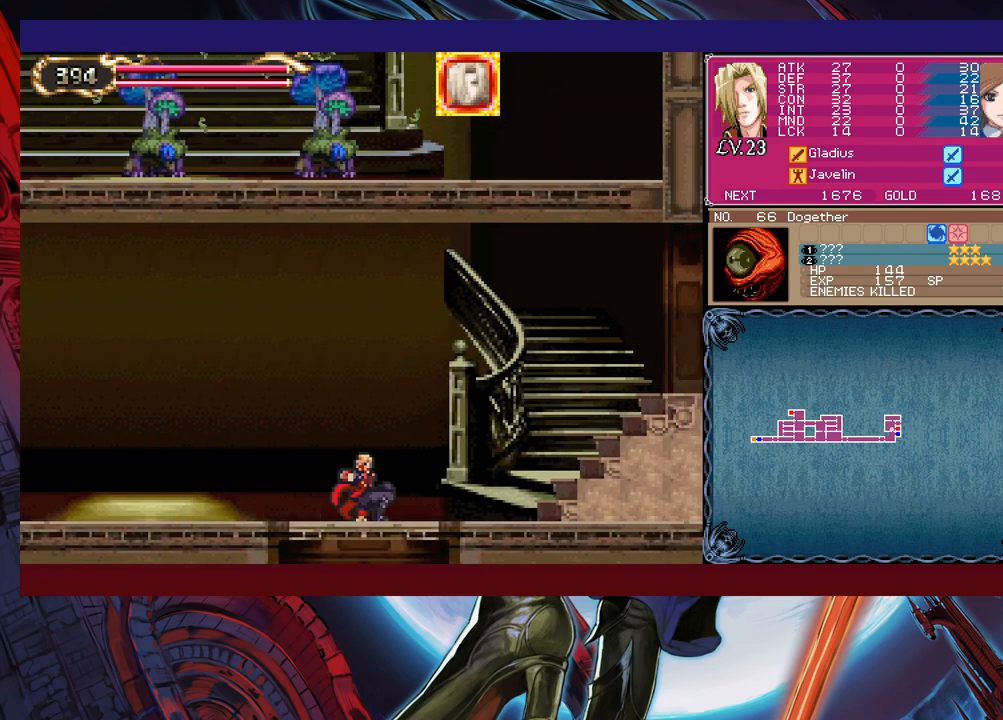
{"buttons": [], "left_stick": "down-left", "events": [[167, "left_stick", "right"], [217, "Y", "down"], [250, "B", "down"], [267, "Y", "up"], [300, "left_stick", "down-left"], [317, "B", "up"], [417, "B", "down"], [467, "B", "up"]]}
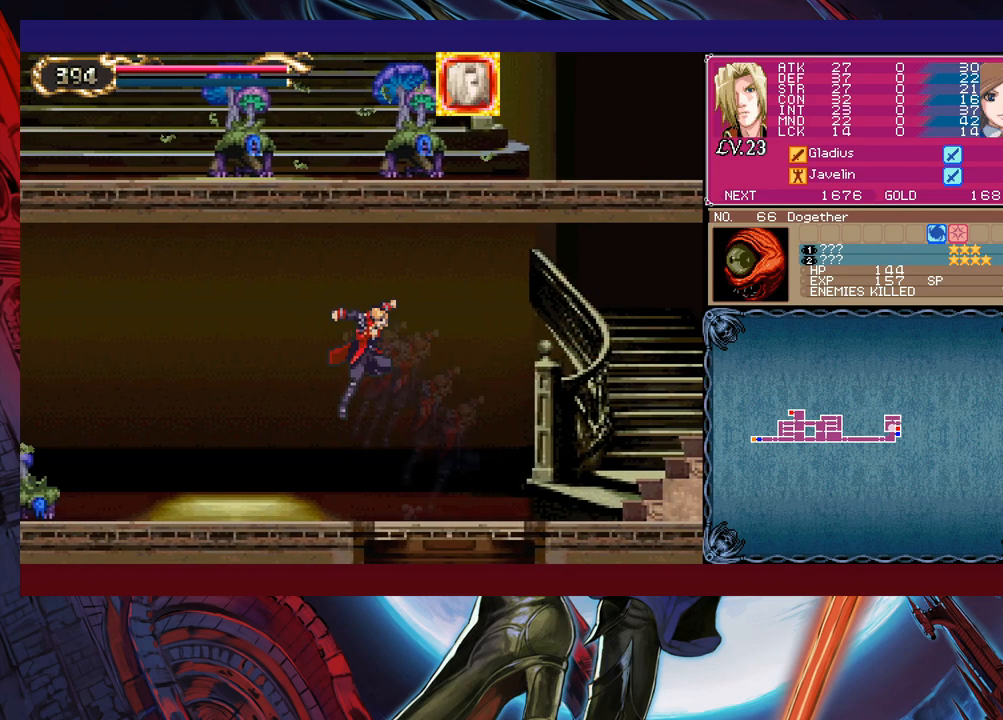
{"buttons": ["B"], "left_stick": "down-left", "events": [[17, "B", "down"], [100, "B", "up"], [150, "left_stick", "right"], [200, "Y", "down"], [267, "left_stick", "down-left"], [317, "Y", "up"], [400, "B", "down"]]}
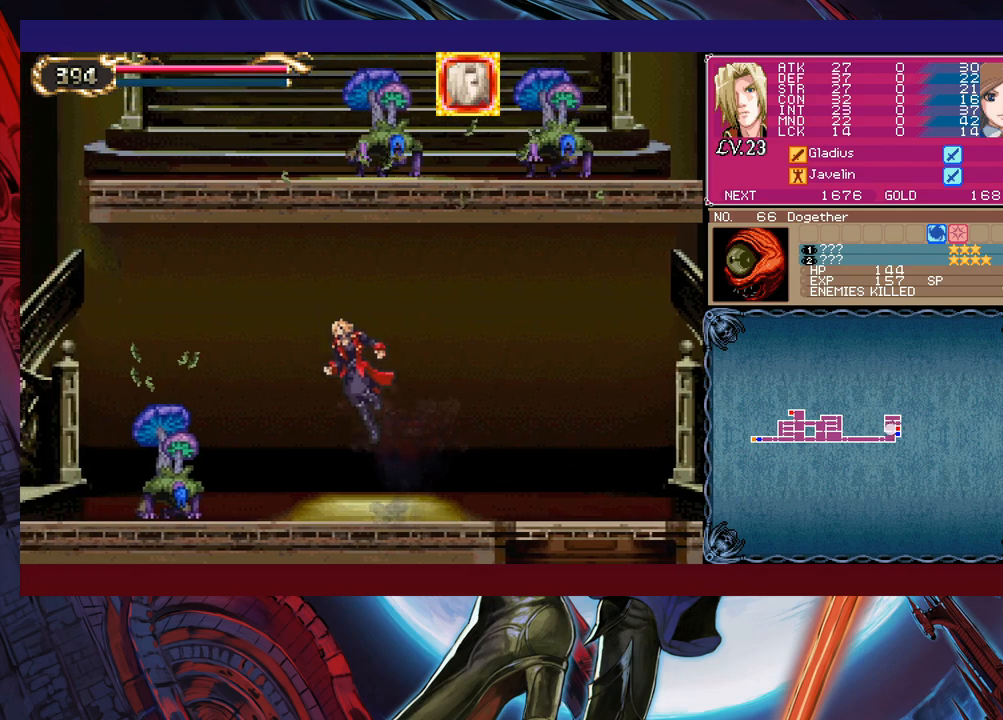
{"buttons": ["B"], "left_stick": "down-left", "events": [[250, "B", "up"], [467, "B", "down"]]}
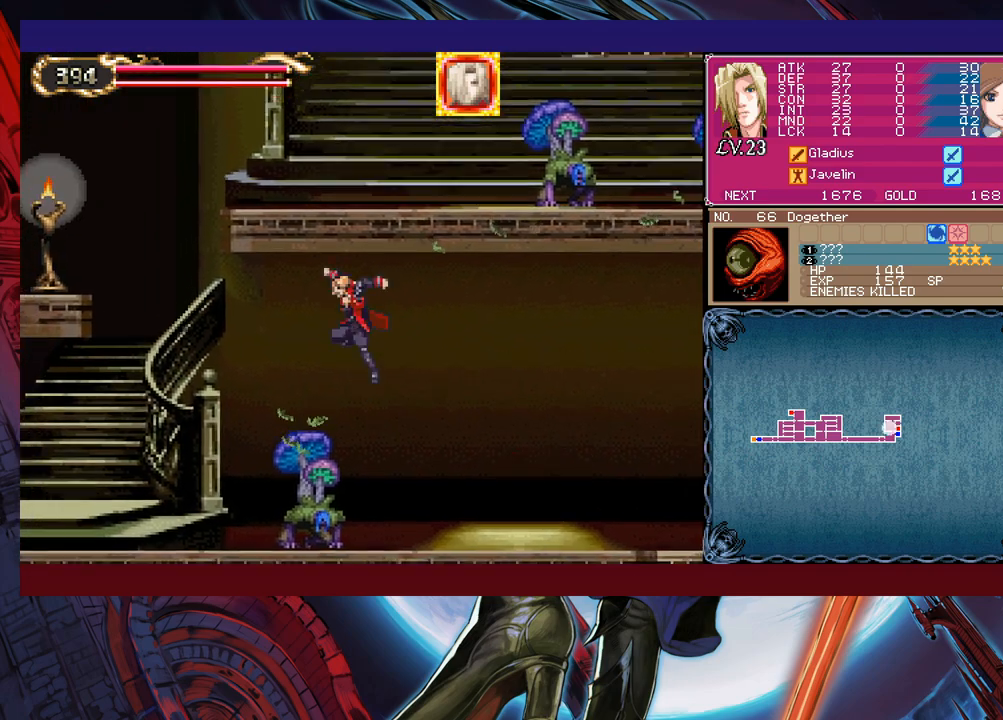
{"buttons": [], "left_stick": "down-left", "events": [[50, "B", "up"]]}
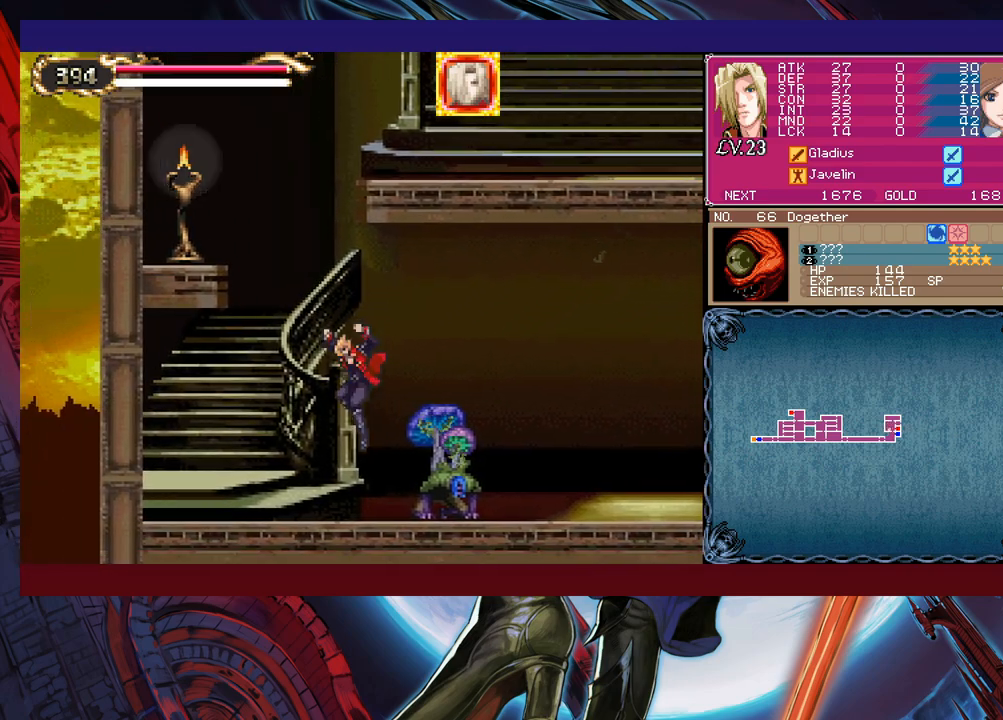
{"buttons": ["B", "X"], "left_stick": "left", "events": [[100, "B", "down"], [217, "left_stick", "center"], [317, "B", "up"], [367, "B", "down"], [367, "left_stick", "left"], [467, "X", "down"]]}
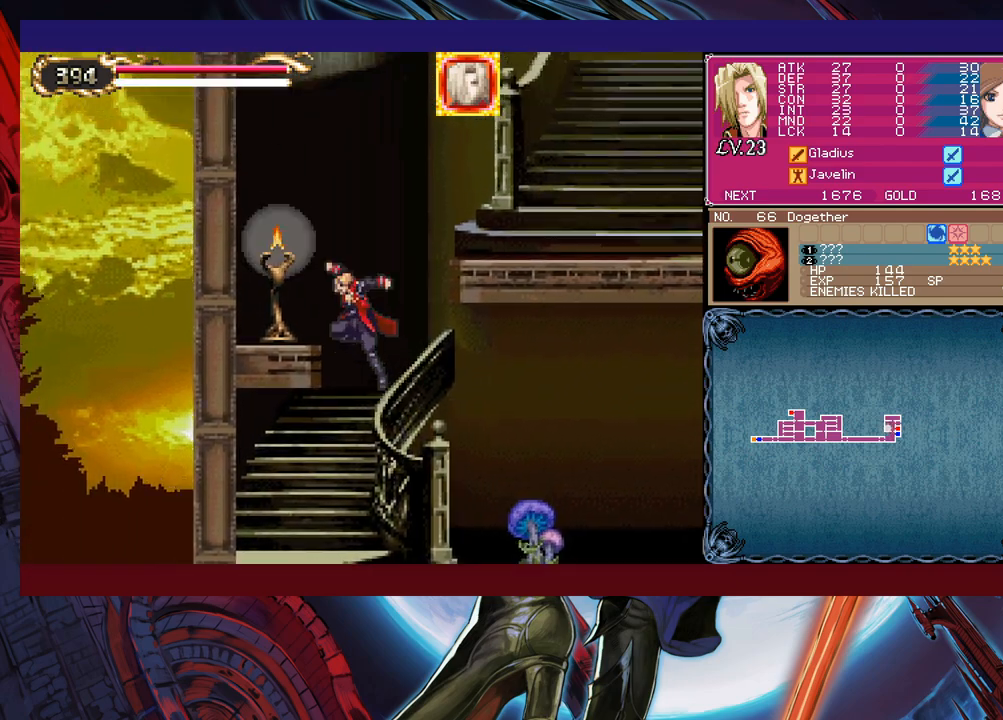
{"buttons": ["B"], "left_stick": "right", "events": [[167, "X", "up"], [217, "B", "up"], [367, "left_stick", "center"], [417, "Y", "down"], [450, "B", "down"], [467, "Y", "up"], [467, "left_stick", "right"]]}
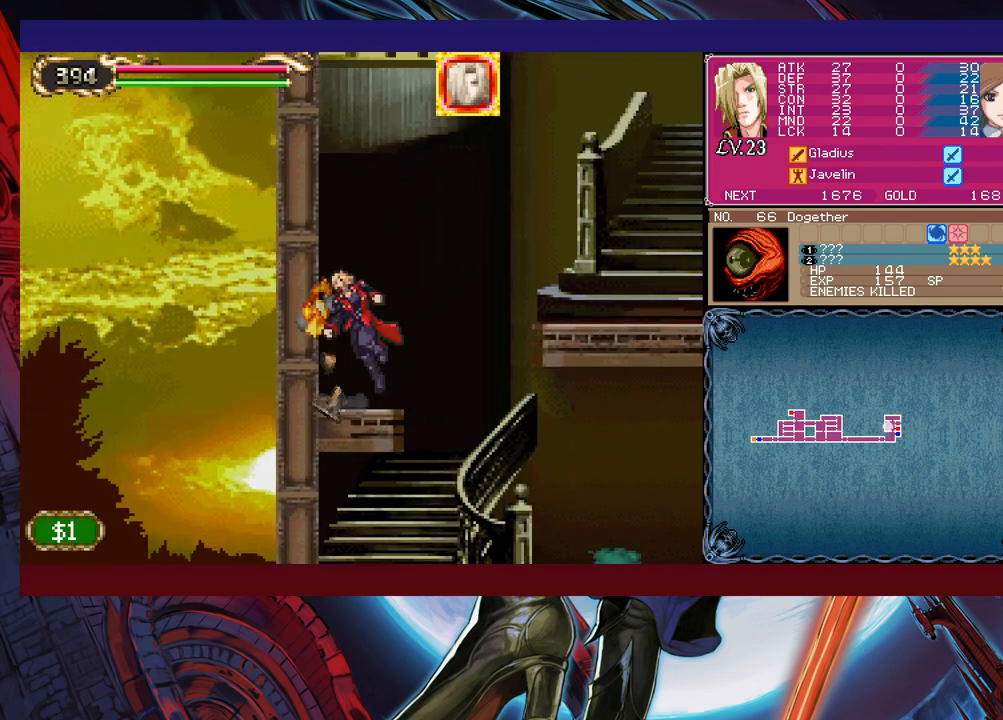
{"buttons": ["B"], "left_stick": "down-right", "events": [[100, "B", "up"], [200, "B", "down"], [300, "left_stick", "down-right"], [367, "B", "up"], [450, "B", "down"]]}